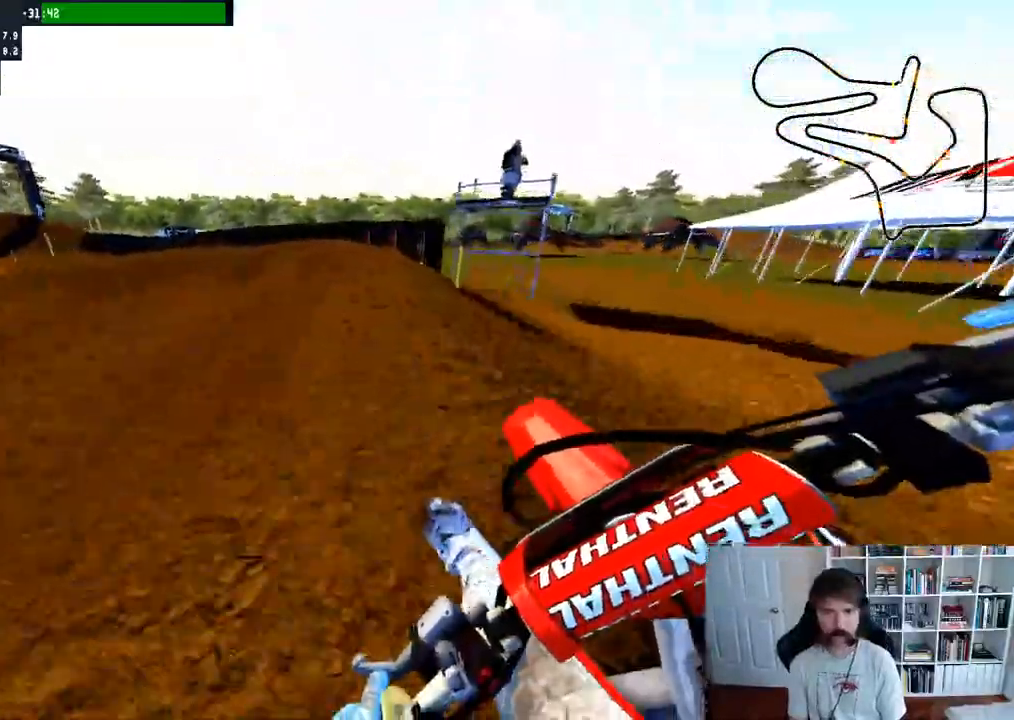
Gameplay with a controller (Xbox layout); each line is a JSON object with the inputs held at the frame after it (dt_ms = milliseconds from this image to that frame). "events" lists button and stick changes between this image and that frame as [ms after this image, input, new state], when the widget could be followed in between.
{"dt_ms": 500, "buttons": ["R2"], "left_stick": "left", "right_stick": "center", "events": [[133, "R2", "down"], [217, "R2", "up"], [367, "R2", "down"]]}
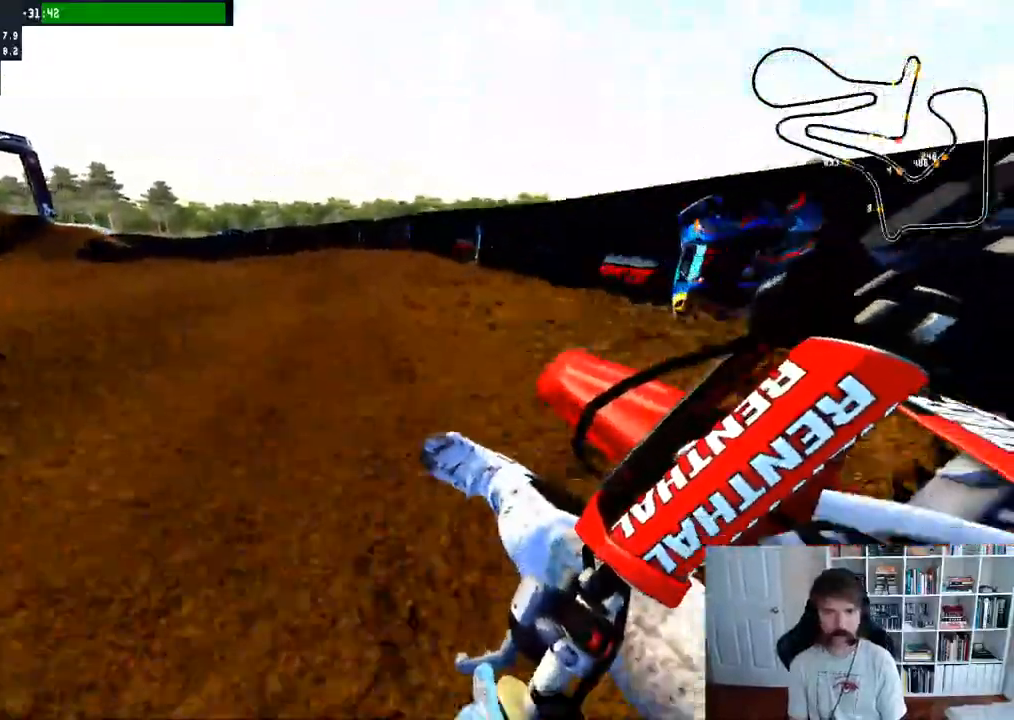
{"dt_ms": 500, "buttons": ["R2"], "left_stick": "left", "right_stick": "center", "events": [[33, "left_stick", "center"], [83, "R2", "up"], [133, "R2", "down"], [200, "left_stick", "left"], [350, "left_stick", "center"], [433, "left_stick", "left"]]}
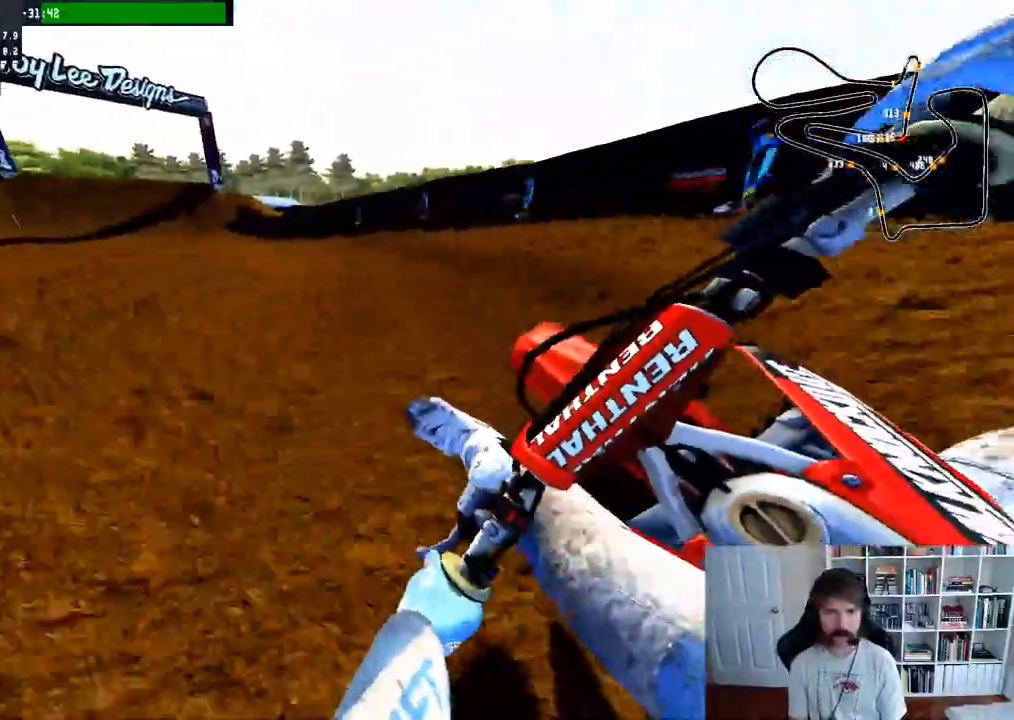
{"dt_ms": 500, "buttons": ["X"], "left_stick": "center", "right_stick": "center", "events": [[100, "left_stick", "center"], [167, "R2", "up"], [233, "X", "down"], [267, "left_stick", "left"], [317, "X", "up"], [433, "left_stick", "center"], [467, "X", "down"]]}
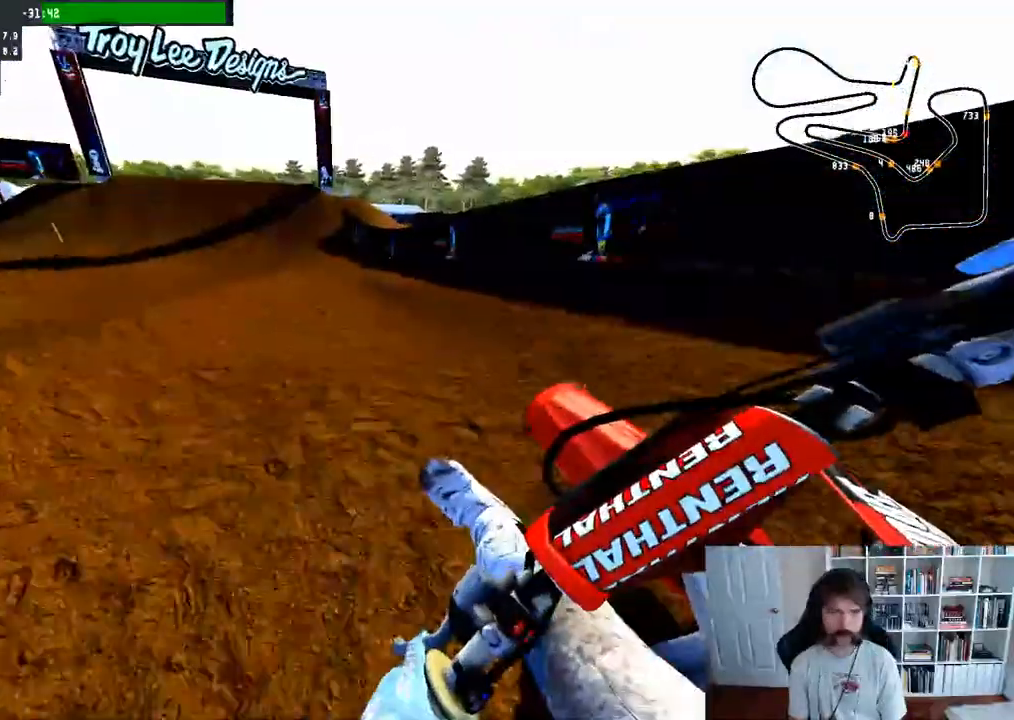
{"dt_ms": 500, "buttons": [], "left_stick": "left", "right_stick": "center"}
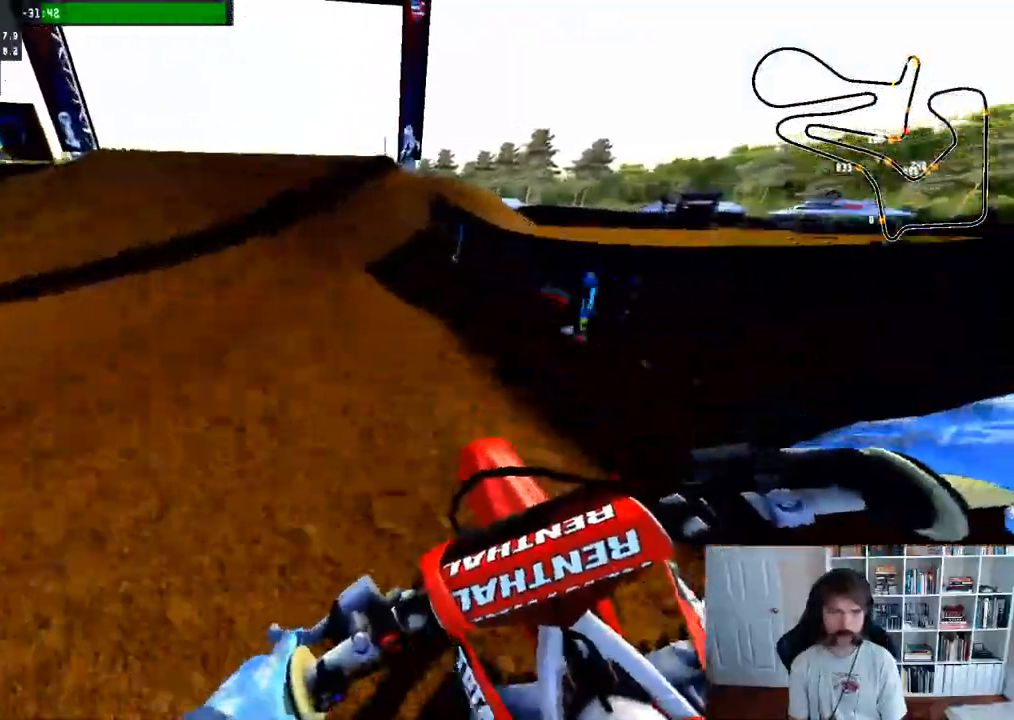
{"dt_ms": 500, "buttons": ["L2"], "left_stick": "left", "right_stick": "up", "events": [[483, "right_stick", "up"], [500, "L2", "down"]]}
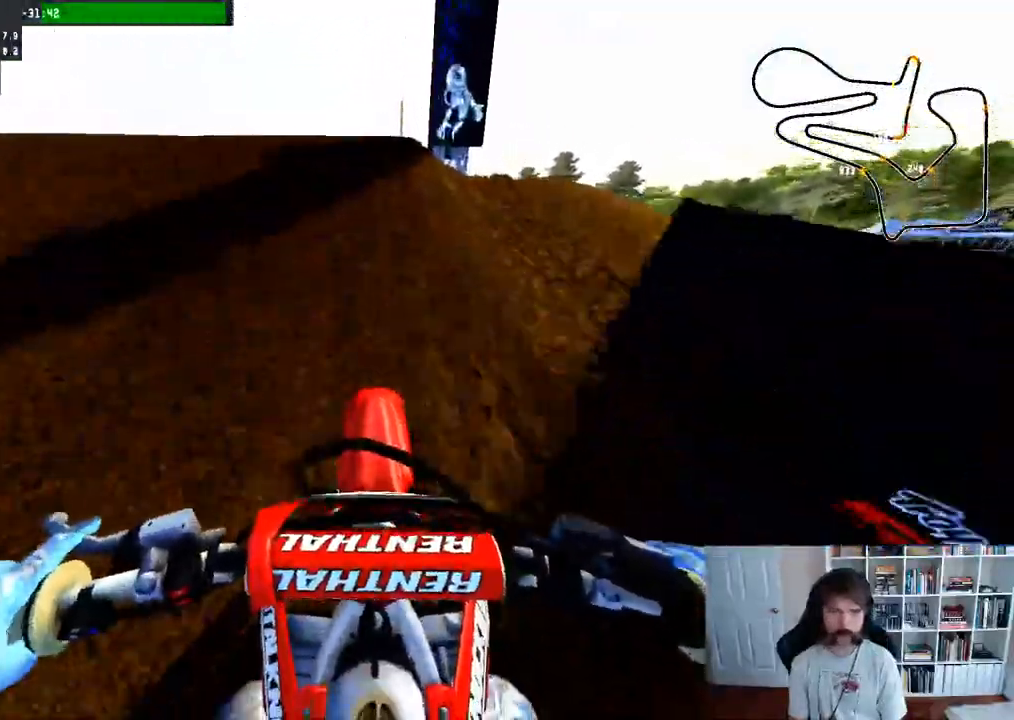
{"dt_ms": 500, "buttons": ["L2"], "left_stick": "center", "right_stick": "up", "events": [[467, "left_stick", "center"]]}
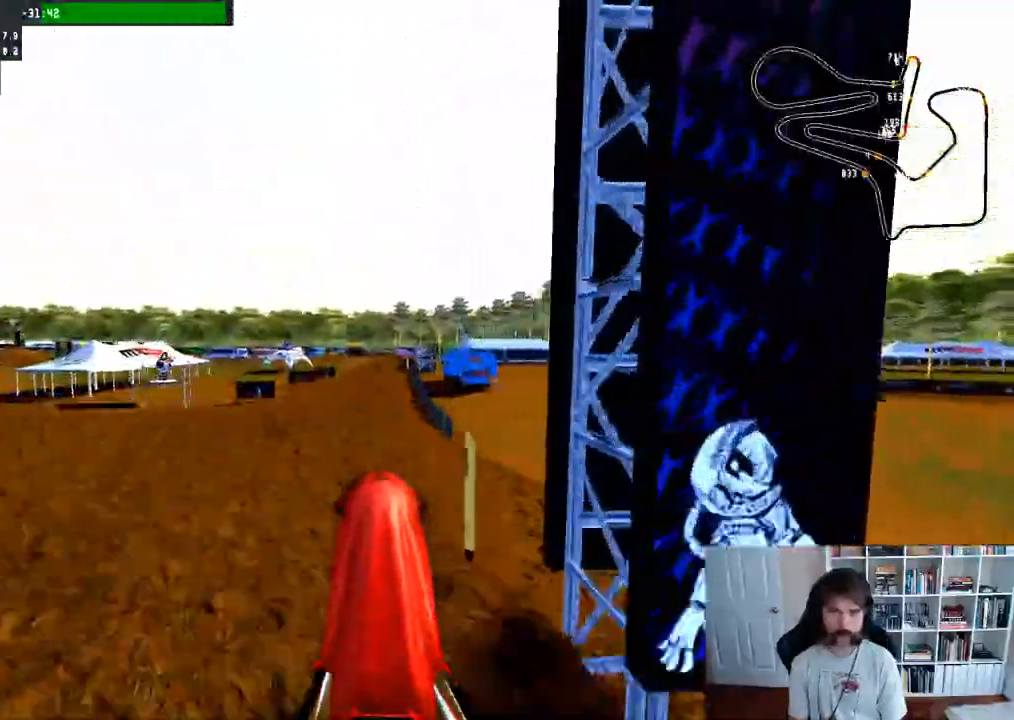
{"dt_ms": 500, "buttons": ["L1"], "left_stick": "center", "right_stick": "up"}
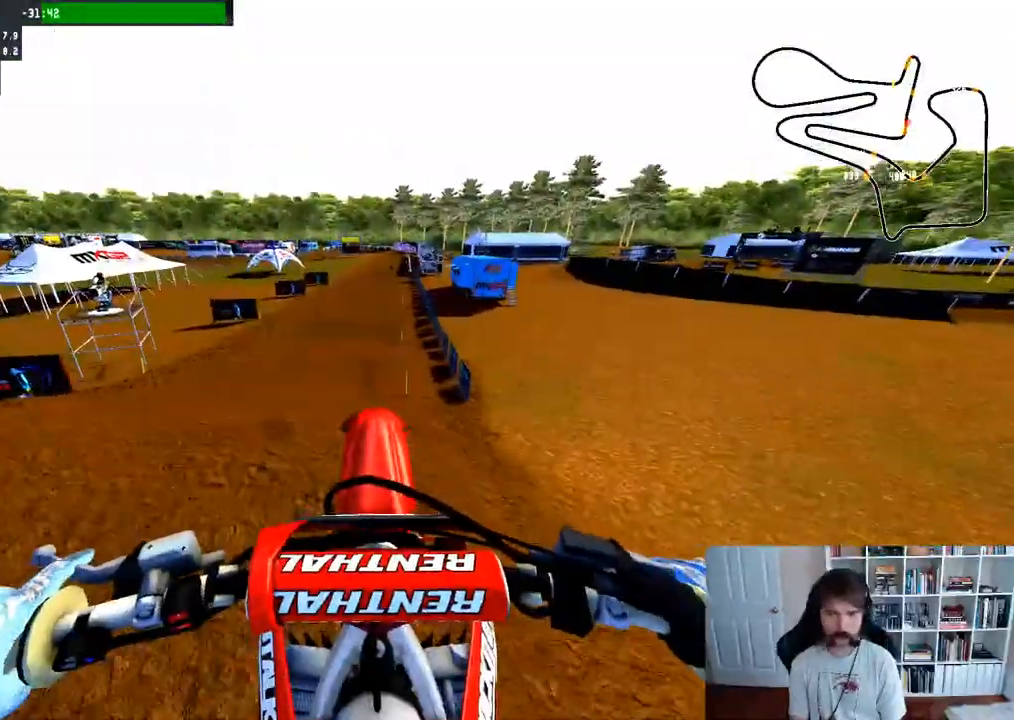
{"dt_ms": 500, "buttons": ["R2"], "left_stick": "center", "right_stick": "center", "events": [[33, "right_stick", "center"], [200, "L1", "up"], [200, "R2", "down"], [250, "B", "down"], [417, "B", "up"]]}
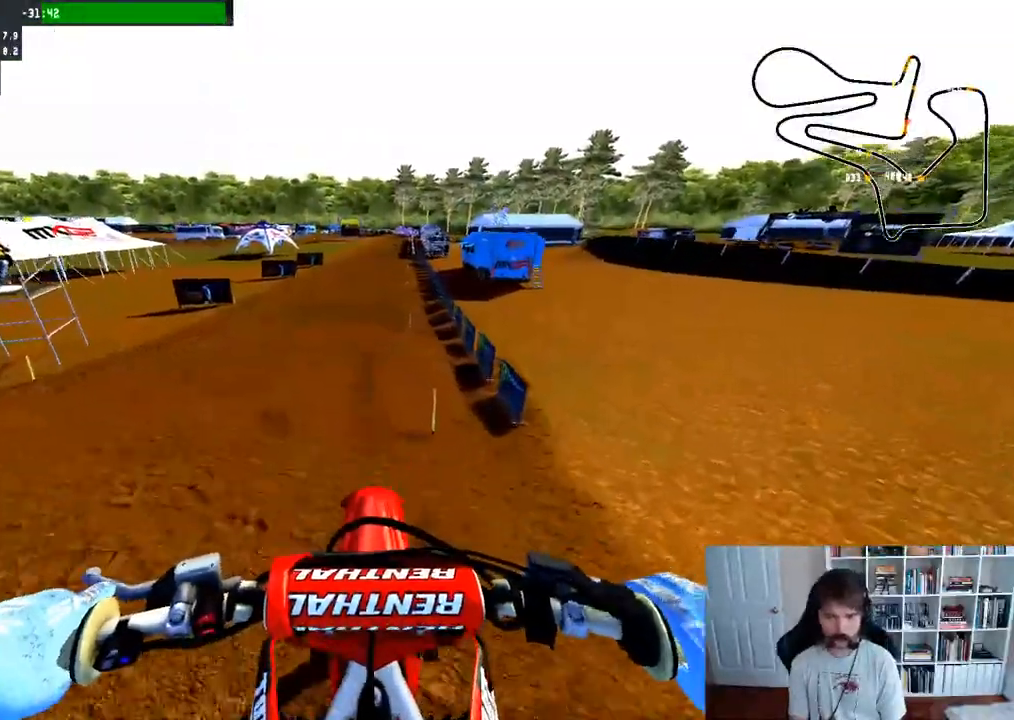
{"dt_ms": 500, "buttons": ["R2"], "left_stick": "center", "right_stick": "center", "events": []}
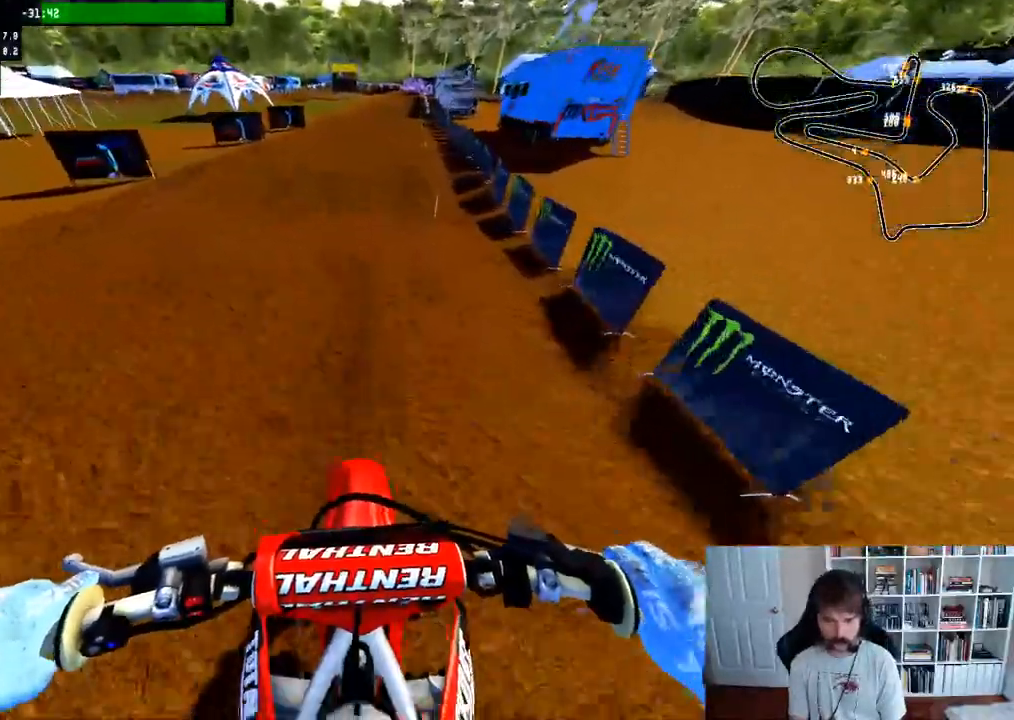
{"dt_ms": 500, "buttons": ["R2"], "left_stick": "down", "right_stick": "up-right", "events": [[267, "R3", "down"], [317, "left_stick", "down"], [350, "right_stick", "up-right"], [383, "R3", "up"]]}
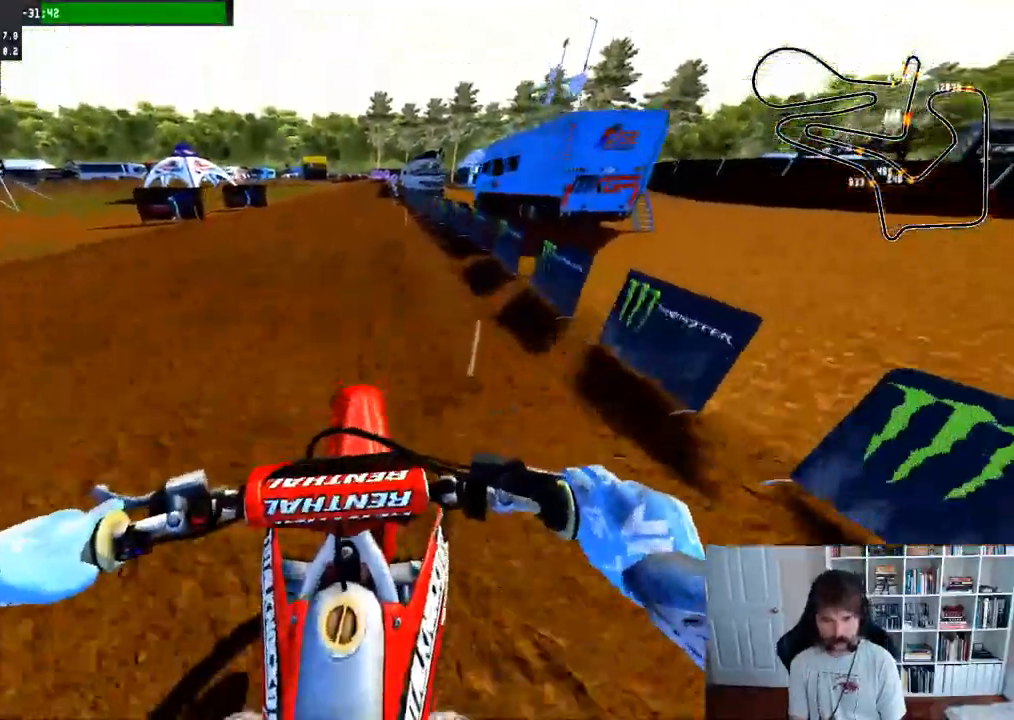
{"dt_ms": 500, "buttons": ["R2"], "left_stick": "center", "right_stick": "center", "events": [[50, "left_stick", "center"], [83, "right_stick", "center"]]}
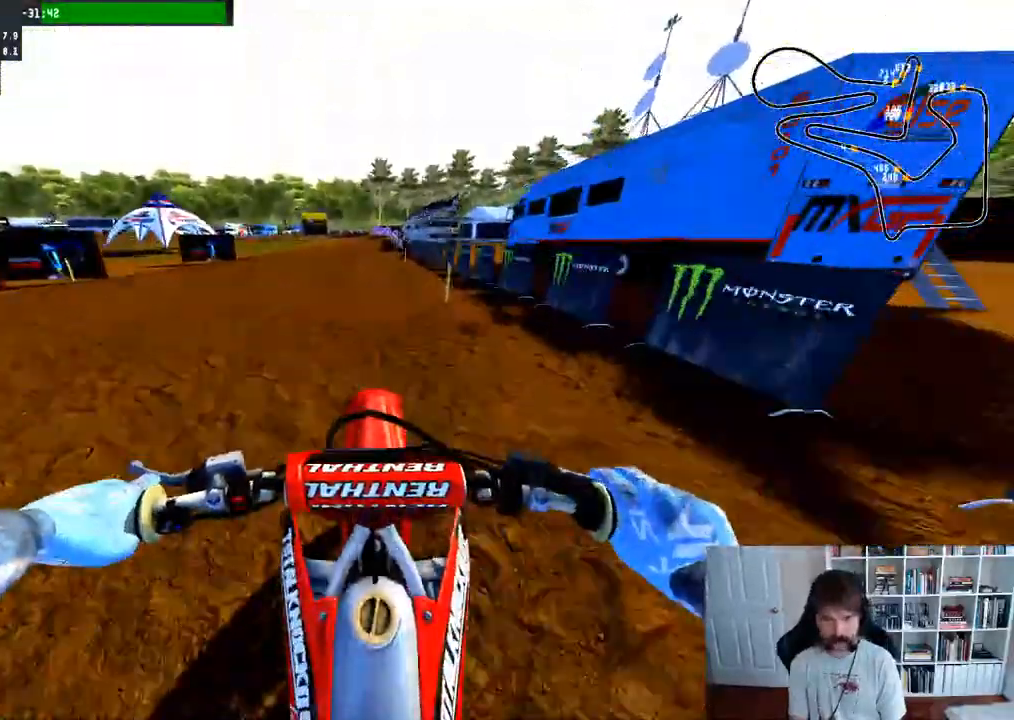
{"dt_ms": 500, "buttons": [], "left_stick": "center", "right_stick": "center", "events": [[100, "R3", "down"], [100, "right_stick", "up"], [183, "R3", "up"], [250, "right_stick", "center"], [350, "B", "down"], [467, "B", "up"], [500, "R2", "up"]]}
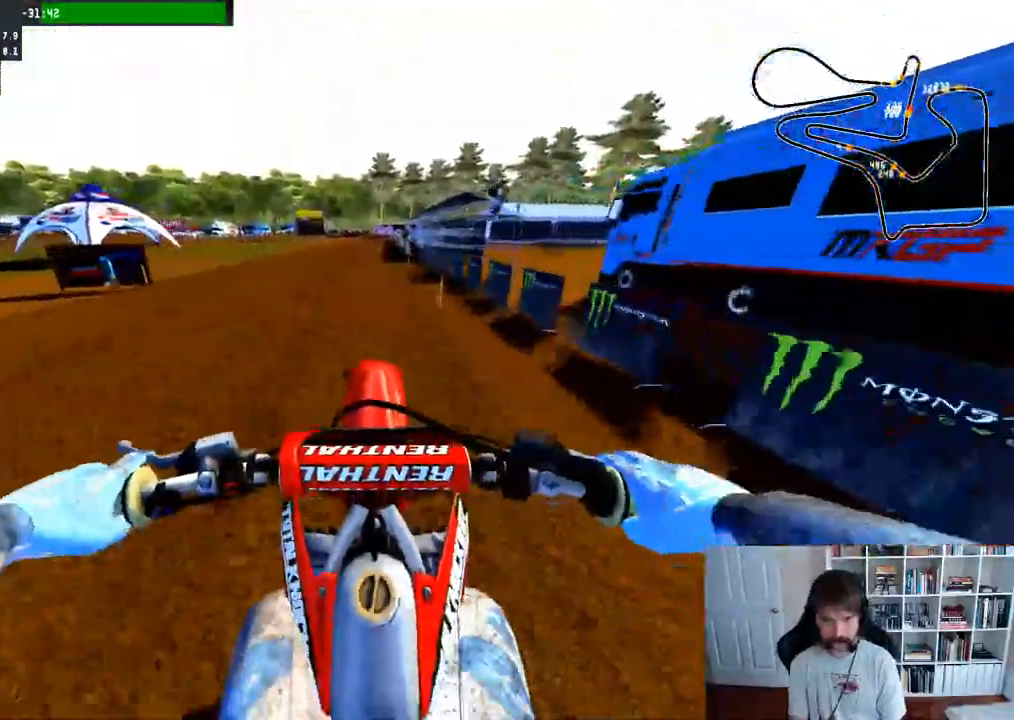
{"dt_ms": 500, "buttons": ["R2", "DPAD_DOWN"], "left_stick": "center", "right_stick": "center", "events": [[117, "R2", "down"], [400, "DPAD_DOWN", "down"]]}
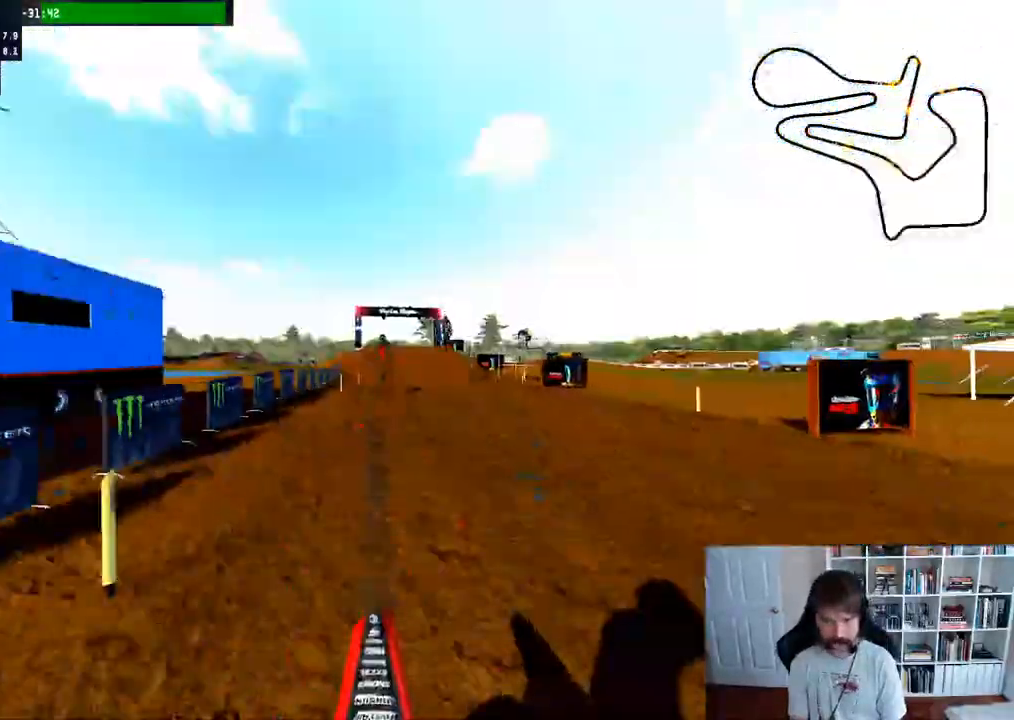
{"dt_ms": 500, "buttons": ["R2"], "left_stick": "center", "right_stick": "center"}
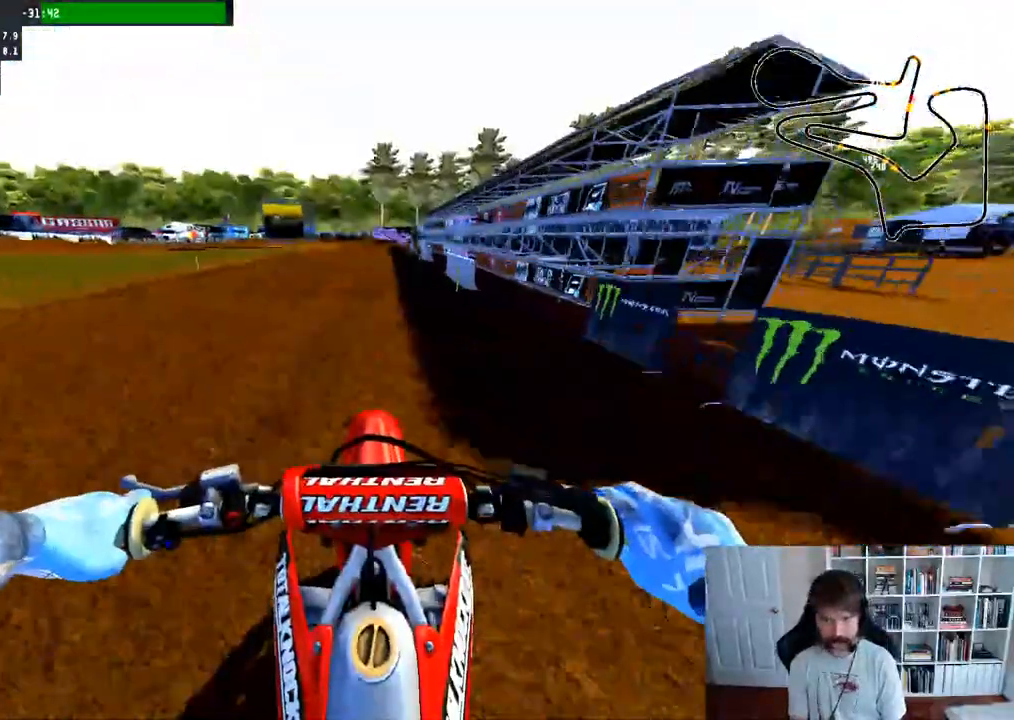
{"dt_ms": 500, "buttons": ["R2"], "left_stick": "down-right", "right_stick": "center", "events": [[250, "right_stick", "up"], [283, "left_stick", "down"], [433, "left_stick", "down-right"], [483, "right_stick", "center"]]}
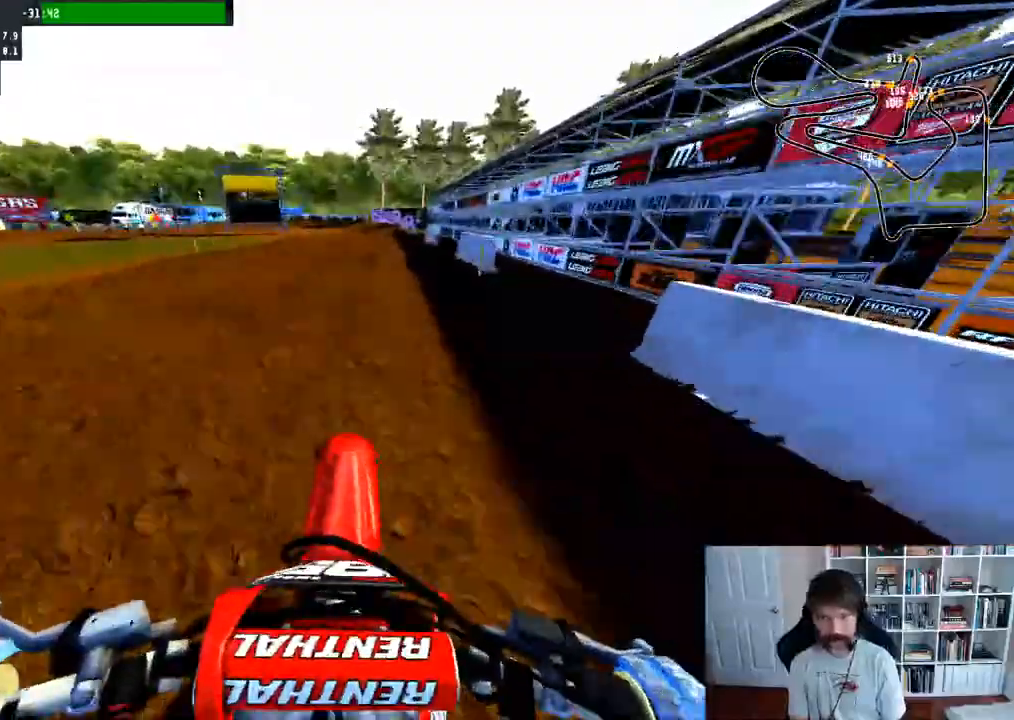
{"dt_ms": 500, "buttons": ["R2"], "left_stick": "center", "right_stick": "center", "events": [[33, "left_stick", "center"]]}
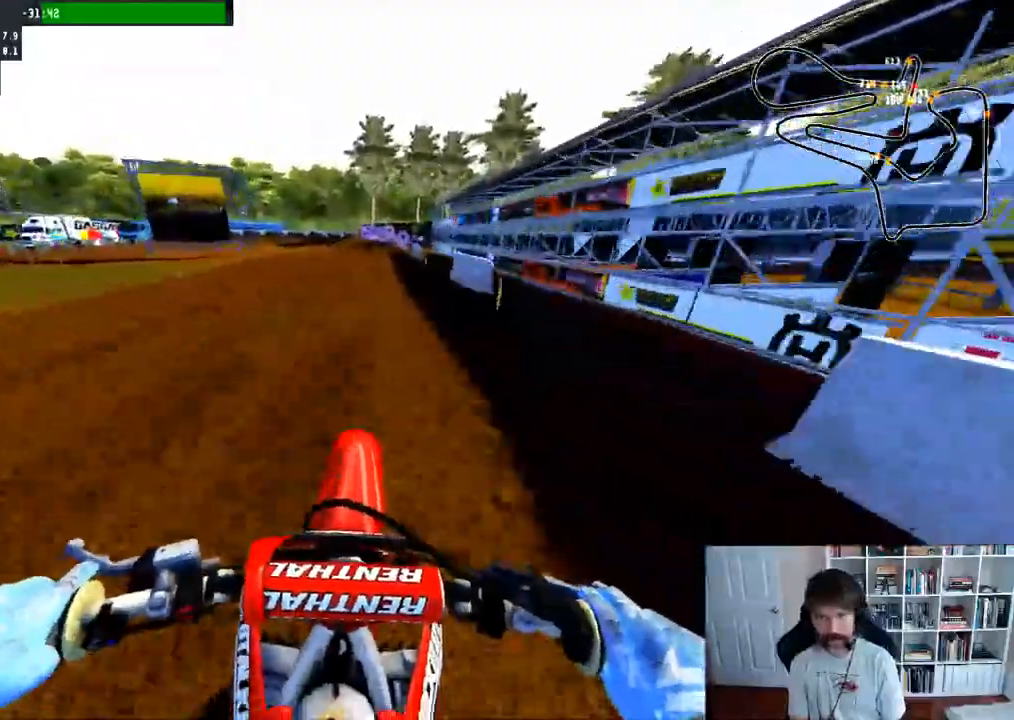
{"dt_ms": 500, "buttons": ["X"], "left_stick": "center", "right_stick": "center"}
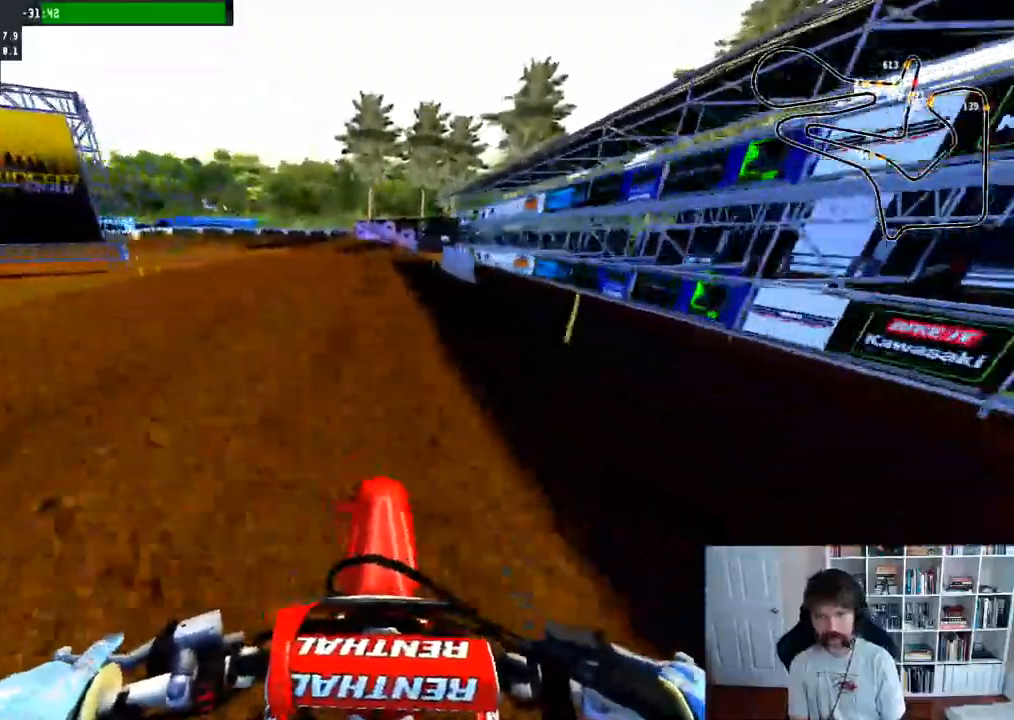
{"dt_ms": 500, "buttons": [], "left_stick": "left", "right_stick": "down", "events": [[83, "X", "up"], [283, "right_stick", "down"], [400, "left_stick", "left"]]}
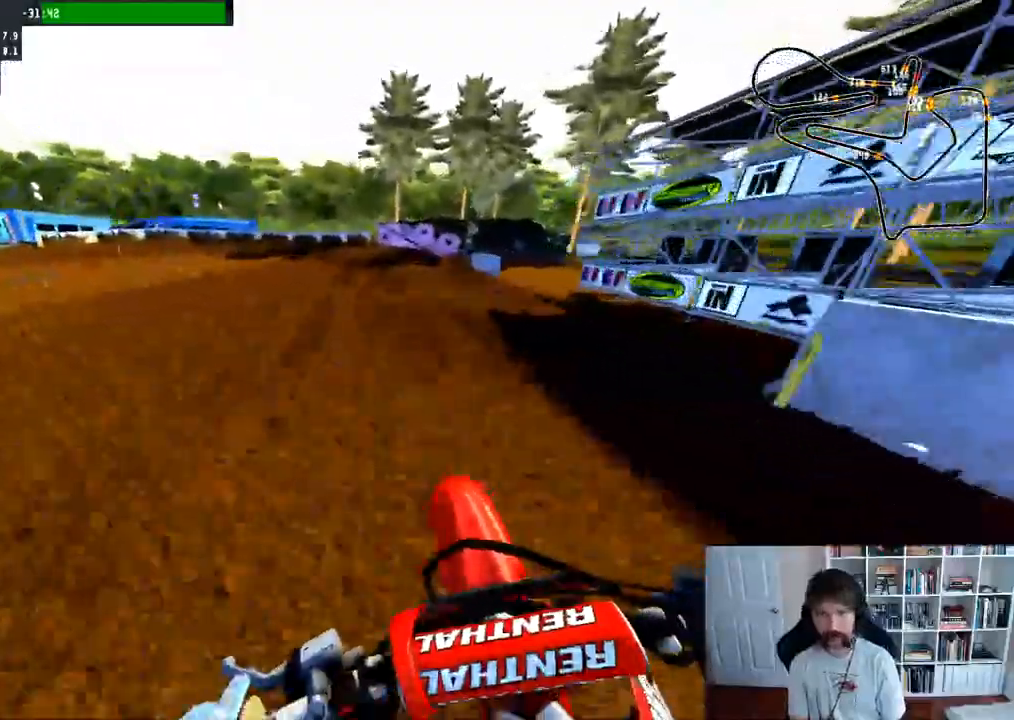
{"dt_ms": 500, "buttons": [], "left_stick": "left", "right_stick": "down", "events": [[83, "L2", "down"], [417, "L2", "up"]]}
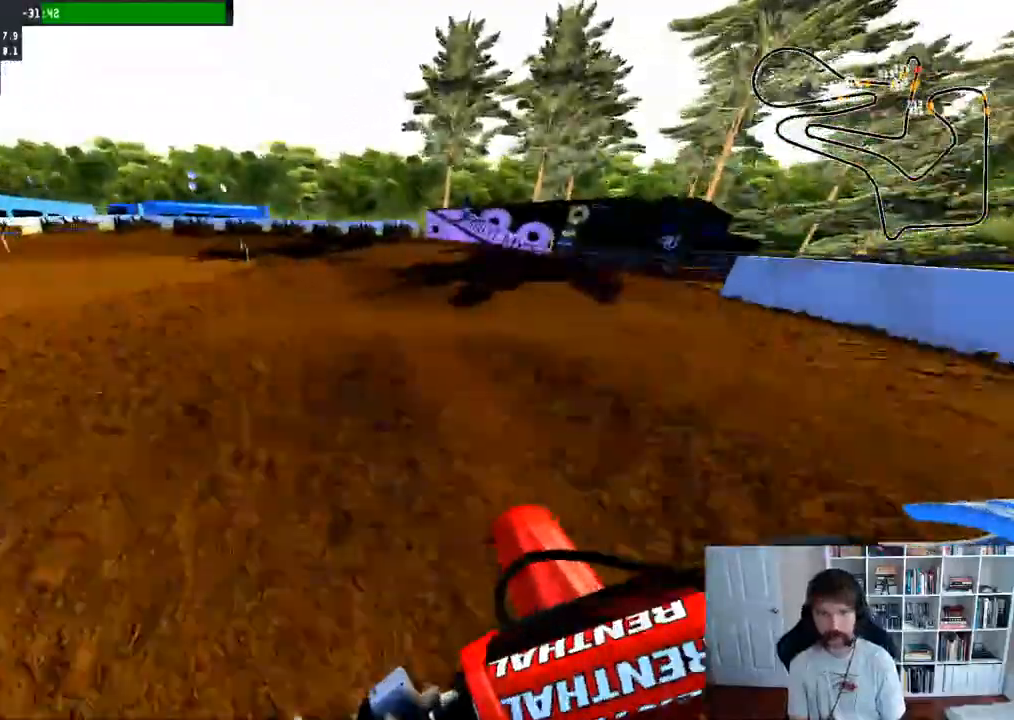
{"dt_ms": 500, "buttons": [], "left_stick": "center", "right_stick": "down", "events": [[67, "L2", "down"], [350, "L2", "up"], [450, "left_stick", "center"]]}
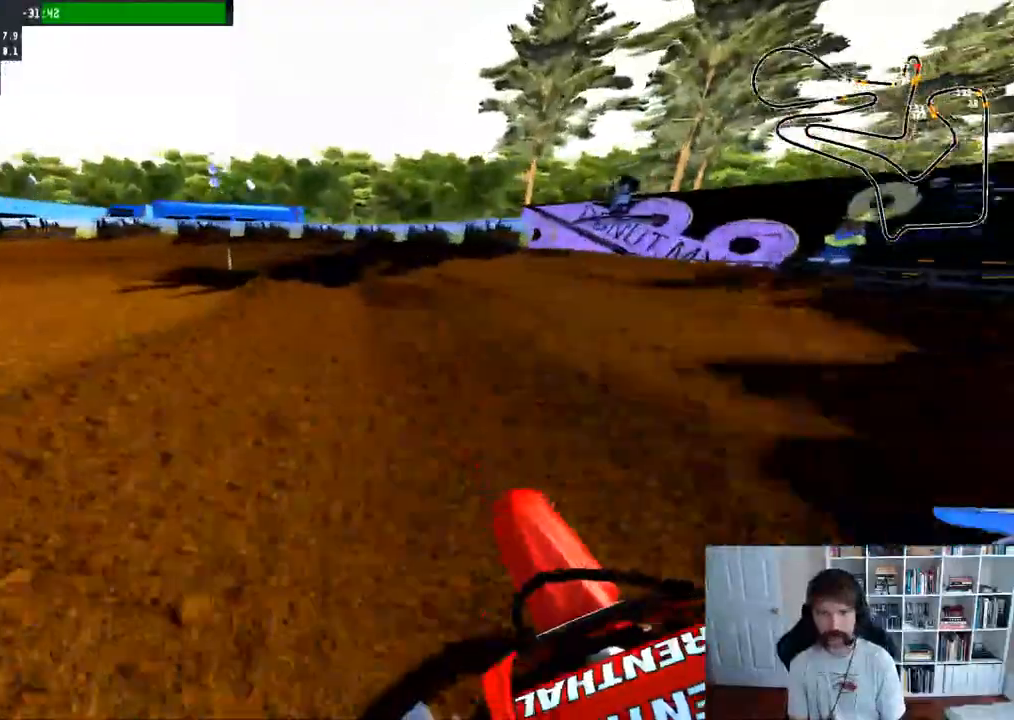
{"dt_ms": 500, "buttons": ["A"], "left_stick": "left", "right_stick": "center", "events": [[17, "R3", "down"], [67, "R3", "up"], [100, "left_stick", "left"], [100, "right_stick", "center"], [250, "A", "down"], [367, "A", "up"], [433, "A", "down"]]}
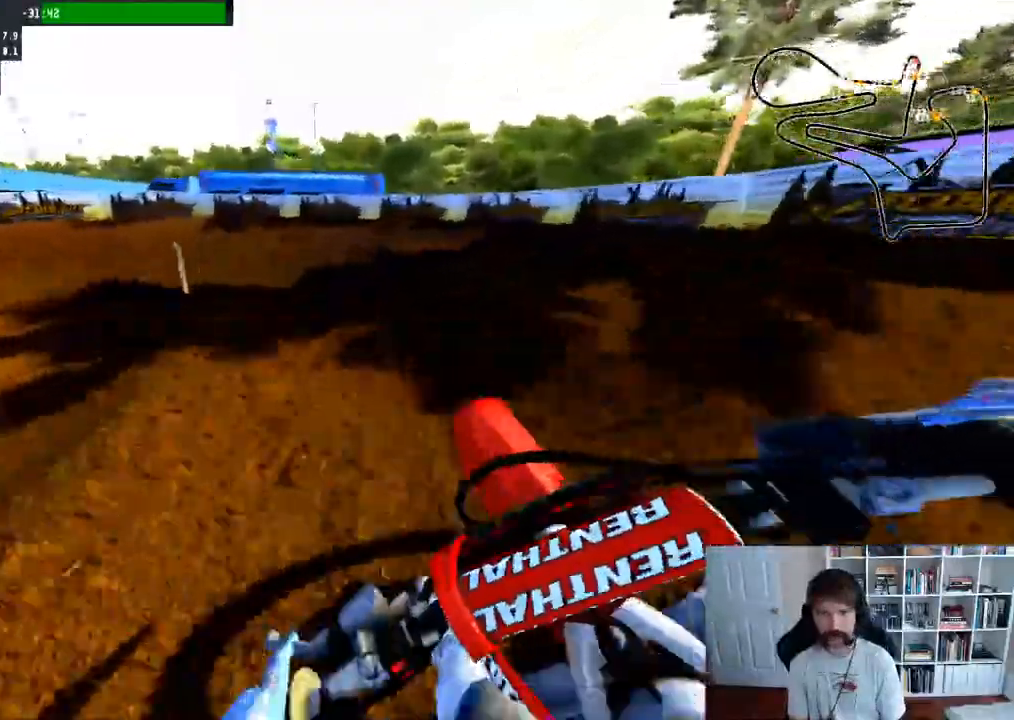
{"dt_ms": 1000, "buttons": [], "left_stick": "left", "right_stick": "center"}
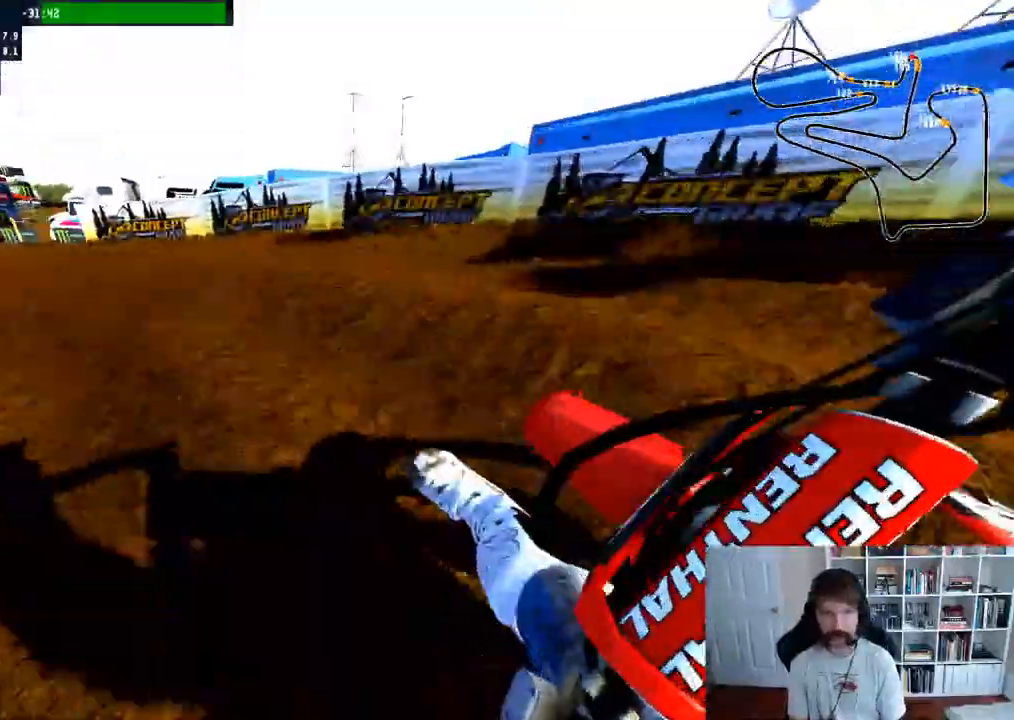
{"dt_ms": 500, "buttons": ["R2"], "left_stick": "center", "right_stick": "center", "events": [[117, "R2", "down"], [200, "R2", "up"], [200, "left_stick", "center"], [383, "R2", "down"]]}
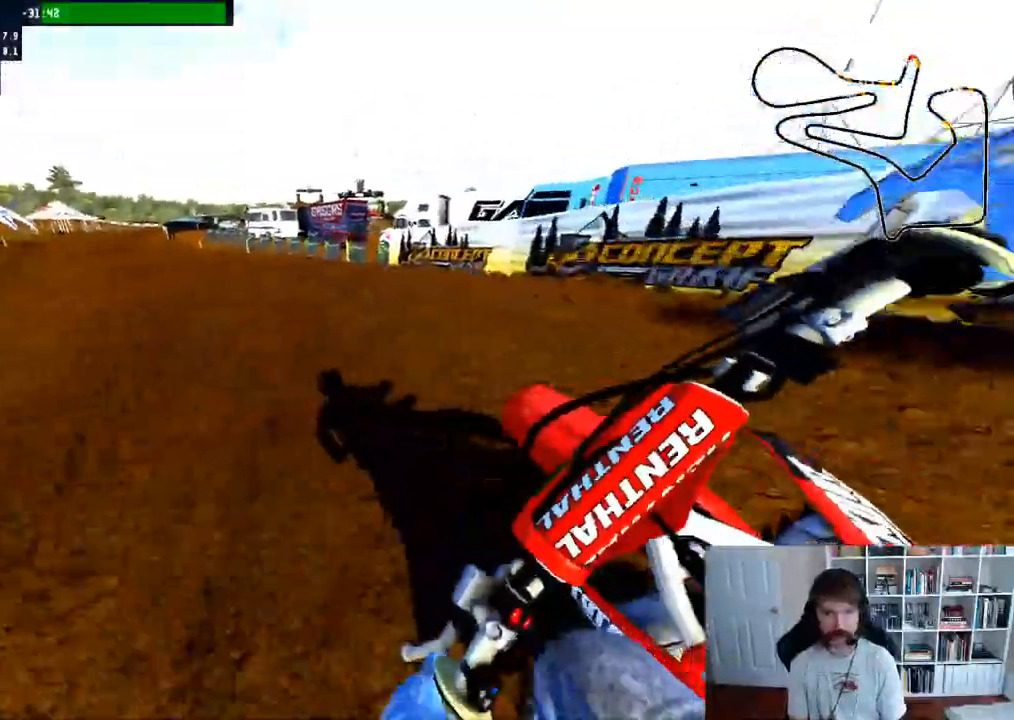
{"dt_ms": 500, "buttons": ["R2"], "left_stick": "left", "right_stick": "center", "events": [[17, "left_stick", "left"], [200, "left_stick", "center"], [450, "left_stick", "left"]]}
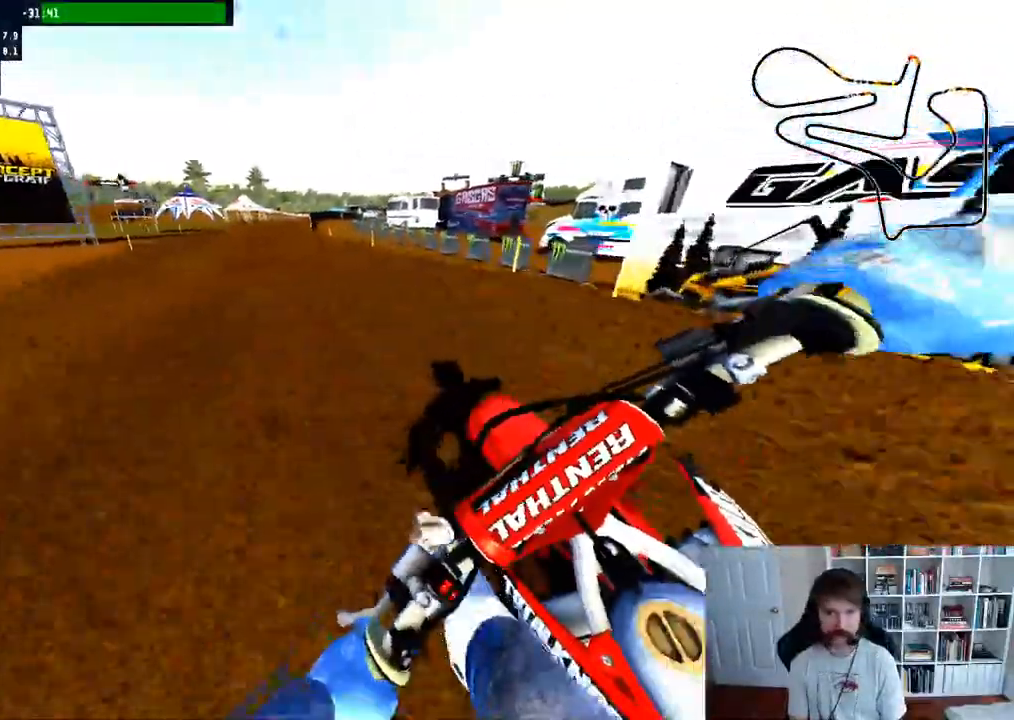
{"dt_ms": 500, "buttons": ["R2"], "left_stick": "right", "right_stick": "center", "events": [[83, "left_stick", "center"], [417, "left_stick", "right"]]}
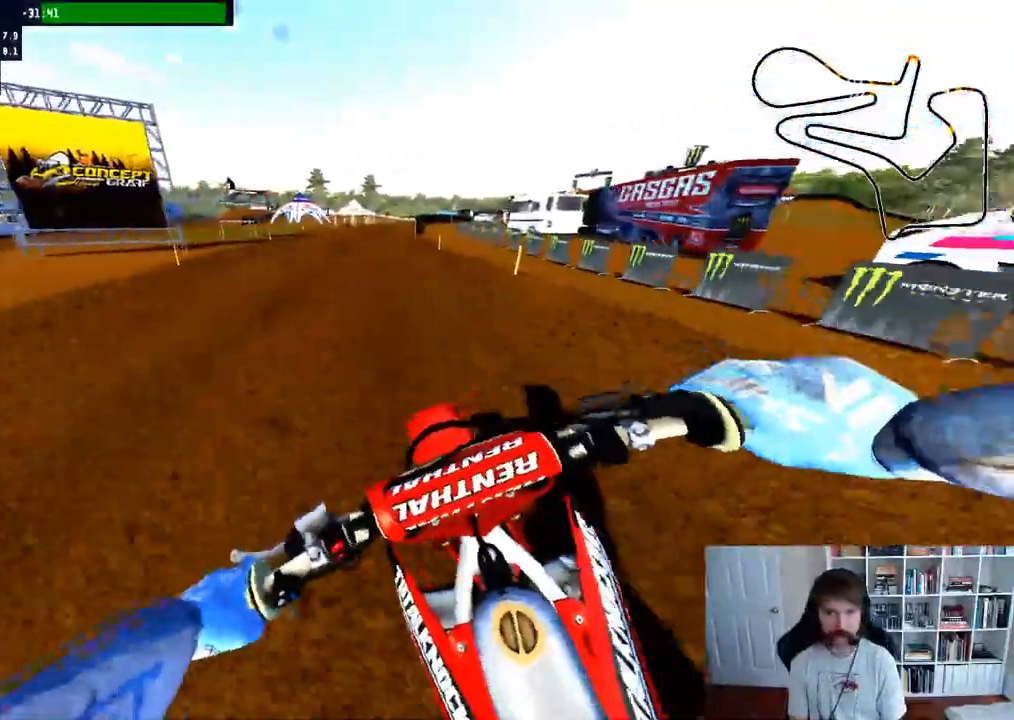
{"dt_ms": 500, "buttons": ["R2"], "left_stick": "center", "right_stick": "center", "events": [[83, "left_stick", "center"]]}